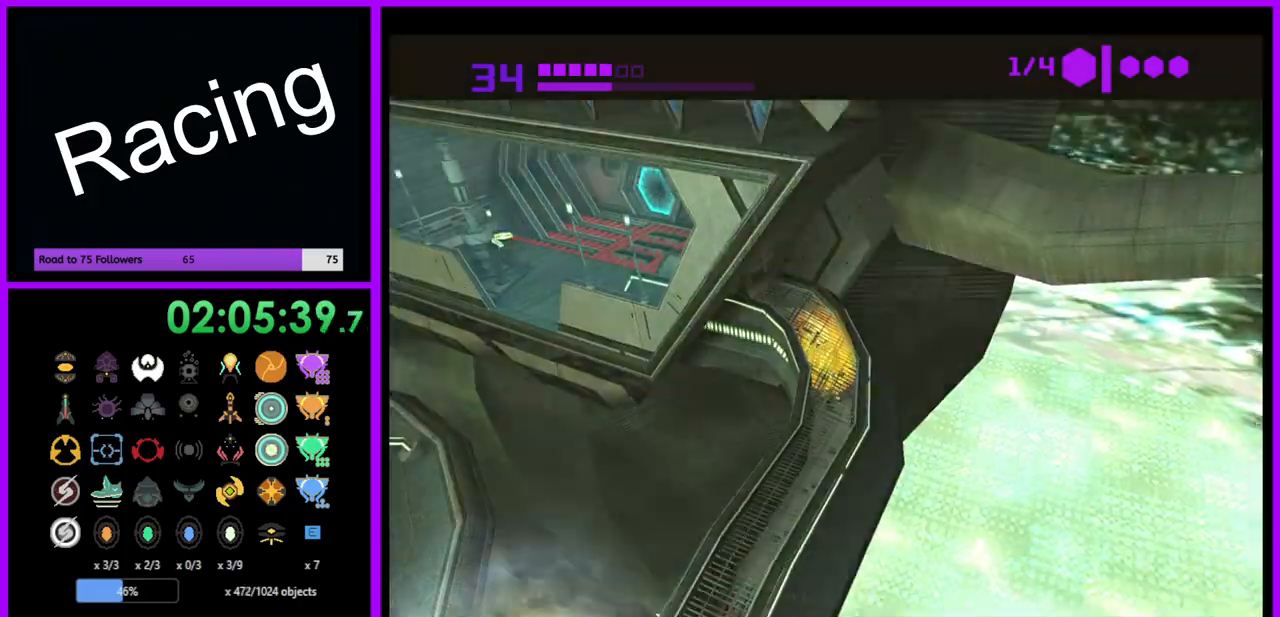
Gameplay with a controller (Nintendo layout); each line is a JSON object with the inputs held at the frame after it. "events" lists button and stick changes between this image and that frame as [ms after this image, input, new state], when the widget could be followed in between. Not read: L3 R3.
{"buttons": ["B"], "left_stick": "down-left", "right_stick": "center", "events": [[483, "left_stick", "down-left"]]}
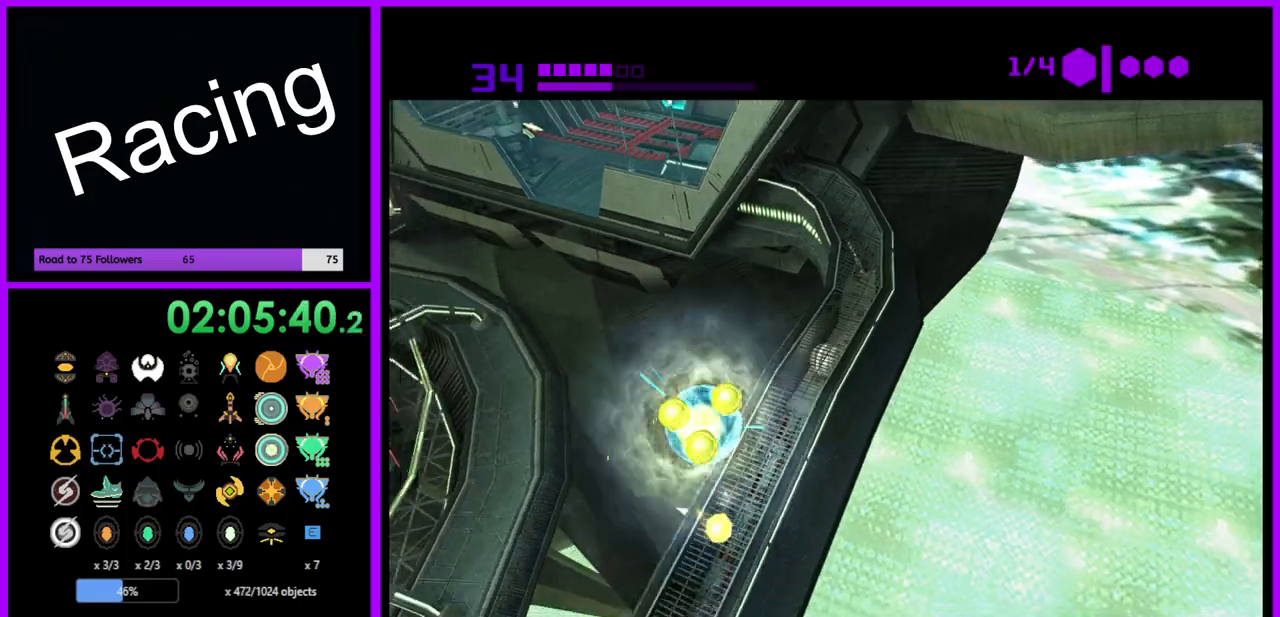
{"buttons": [], "left_stick": "down-left", "right_stick": "center", "events": [[400, "B", "up"]]}
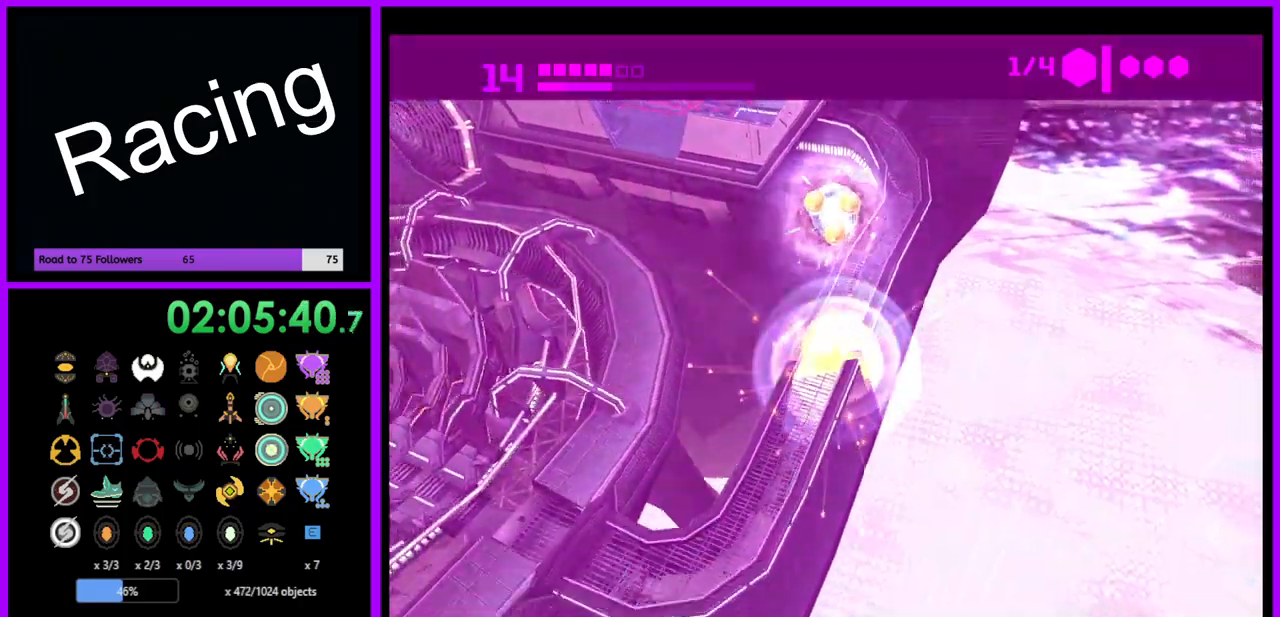
{"buttons": ["B"], "left_stick": "left", "right_stick": "center", "events": [[50, "B", "down"], [233, "left_stick", "left"]]}
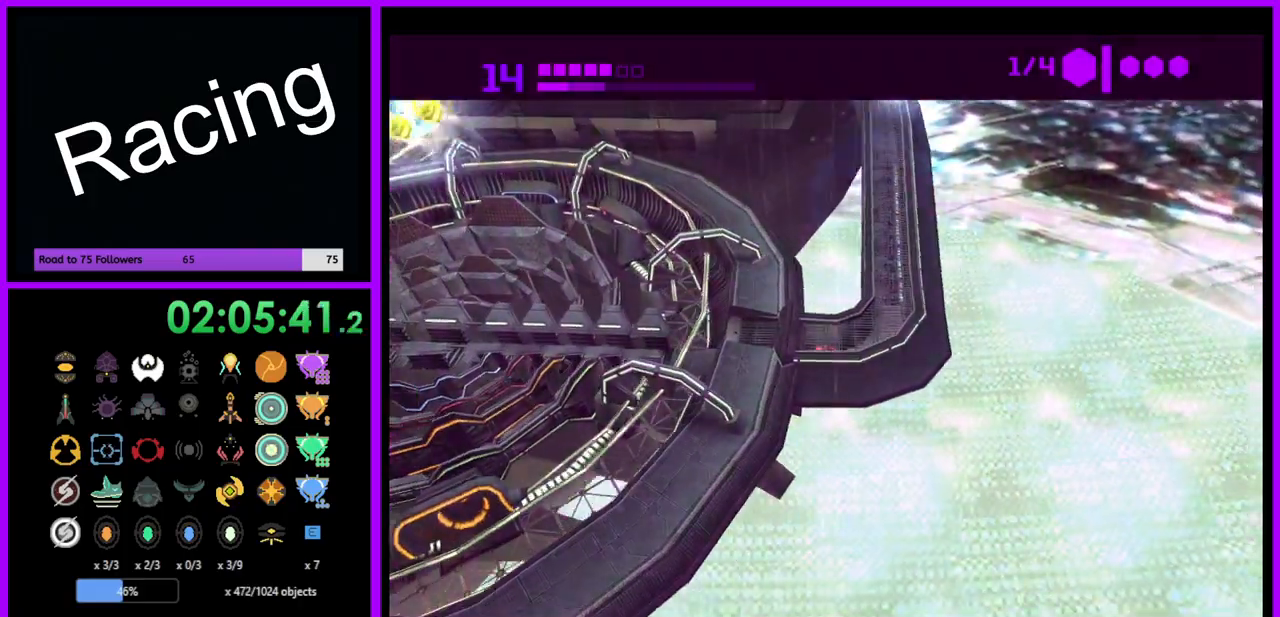
{"buttons": ["B"], "left_stick": "left", "right_stick": "center", "events": []}
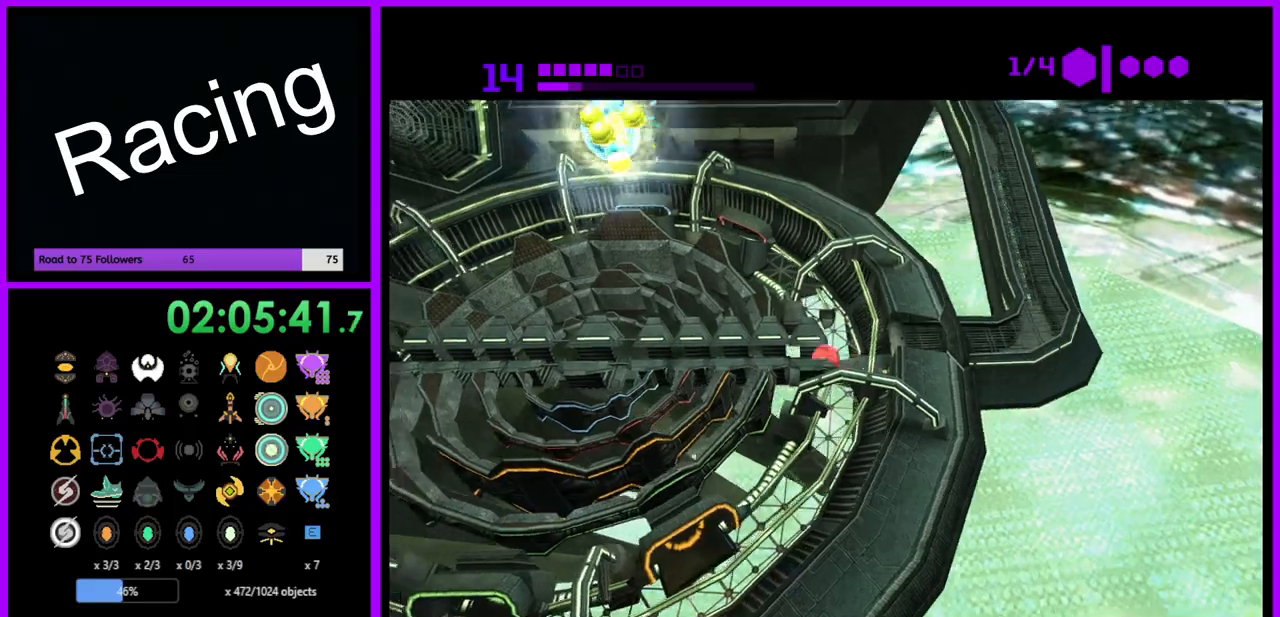
{"buttons": [], "left_stick": "left", "right_stick": "center", "events": [[417, "B", "up"]]}
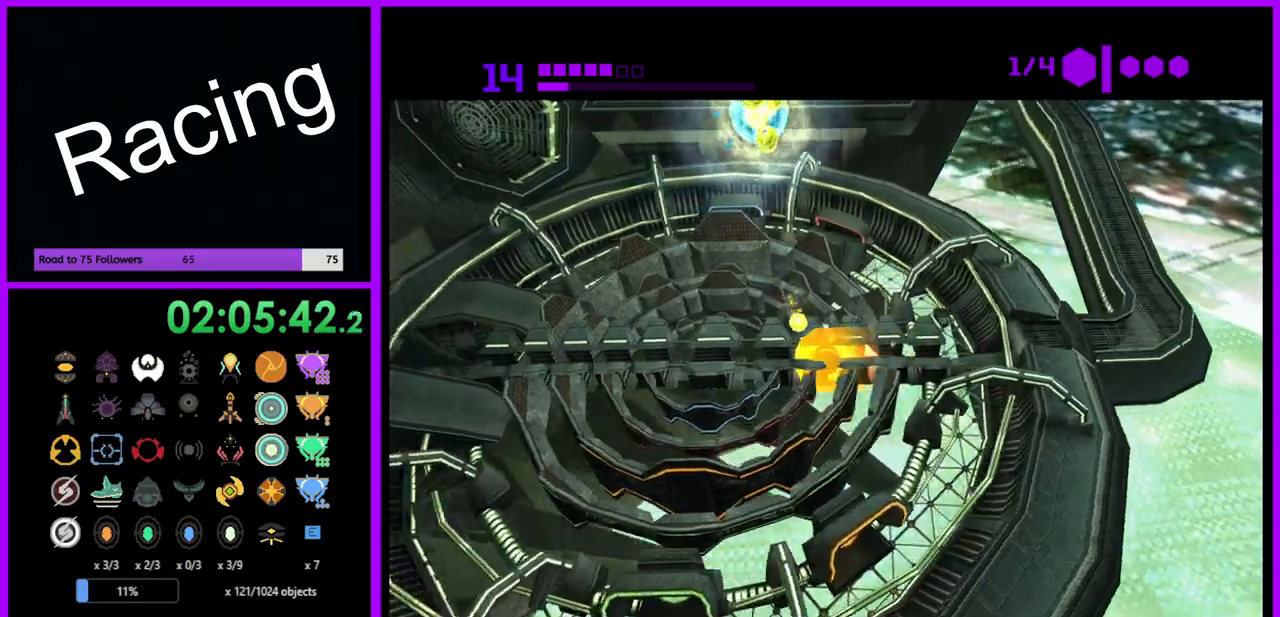
{"buttons": ["B"], "left_stick": "left", "right_stick": "center", "events": [[17, "B", "down"]]}
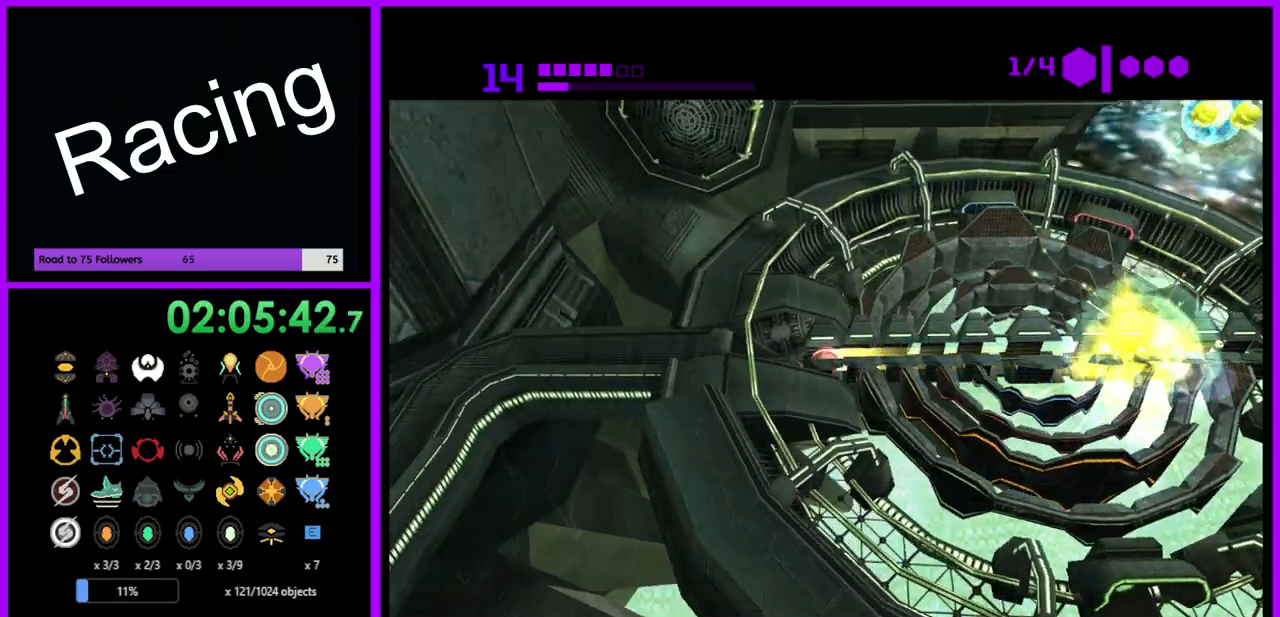
{"buttons": ["B"], "left_stick": "left", "right_stick": "center", "events": []}
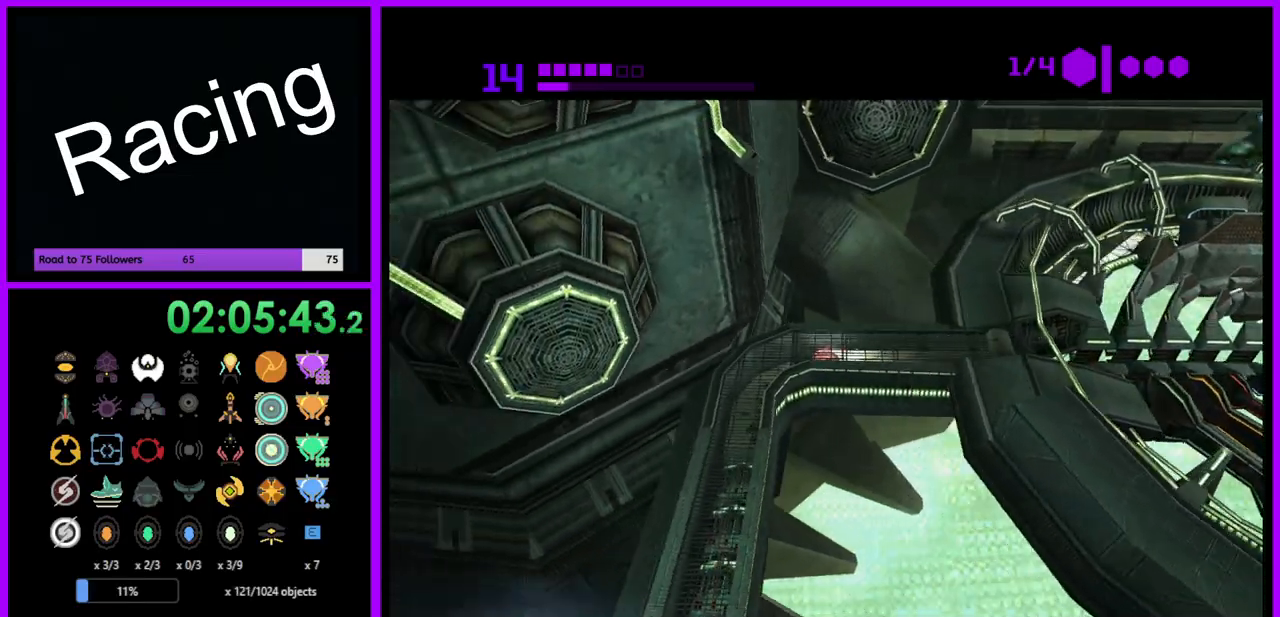
{"buttons": [], "left_stick": "down", "right_stick": "center", "events": [[33, "left_stick", "down-left"], [183, "left_stick", "down"], [417, "B", "up"]]}
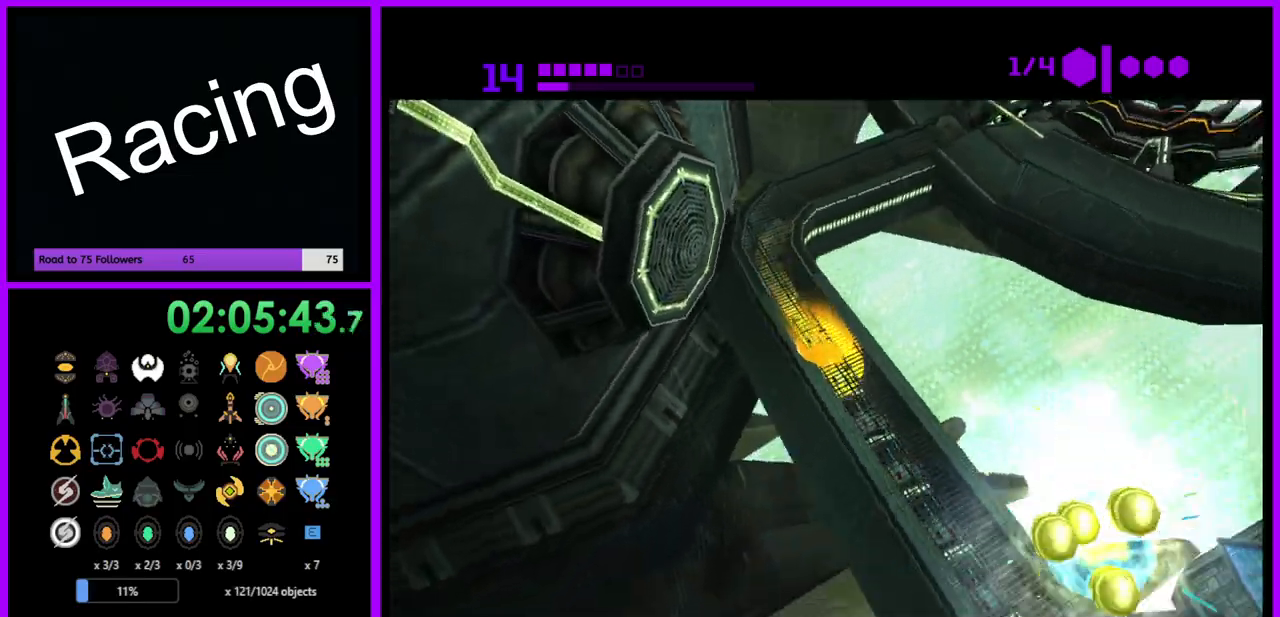
{"buttons": ["B"], "left_stick": "up", "right_stick": "center", "events": [[133, "B", "down"], [167, "left_stick", "down-right"], [300, "left_stick", "right"], [483, "left_stick", "up"]]}
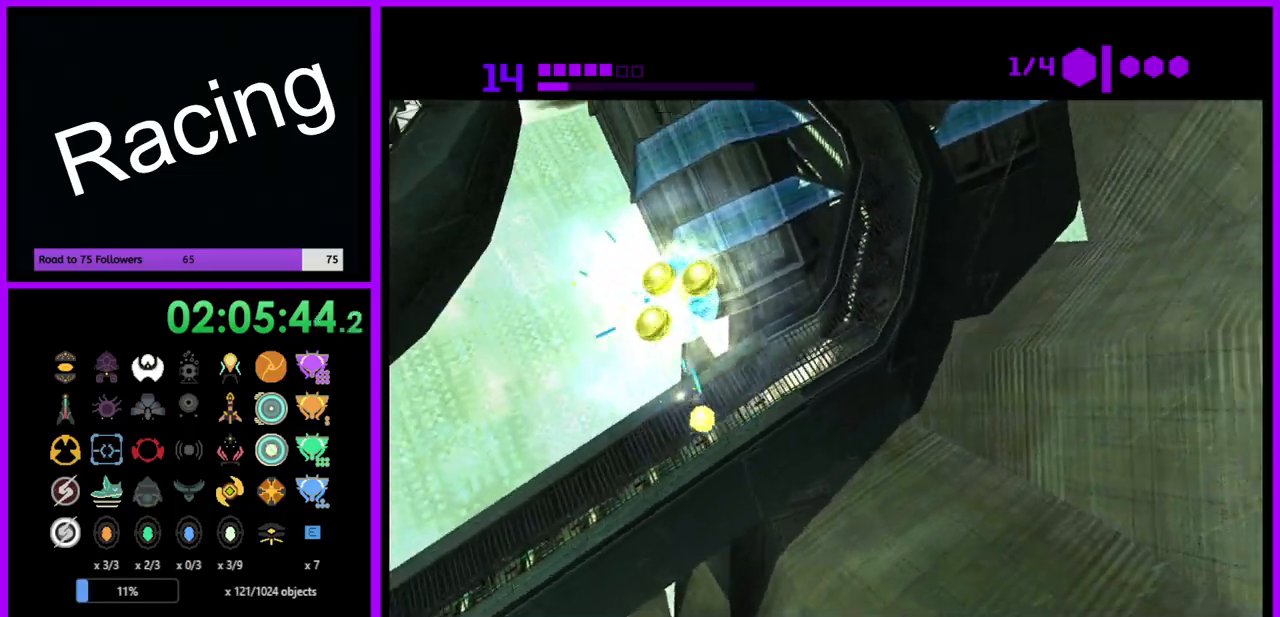
{"buttons": ["B"], "left_stick": "up-left", "right_stick": "center", "events": [[300, "left_stick", "up-left"]]}
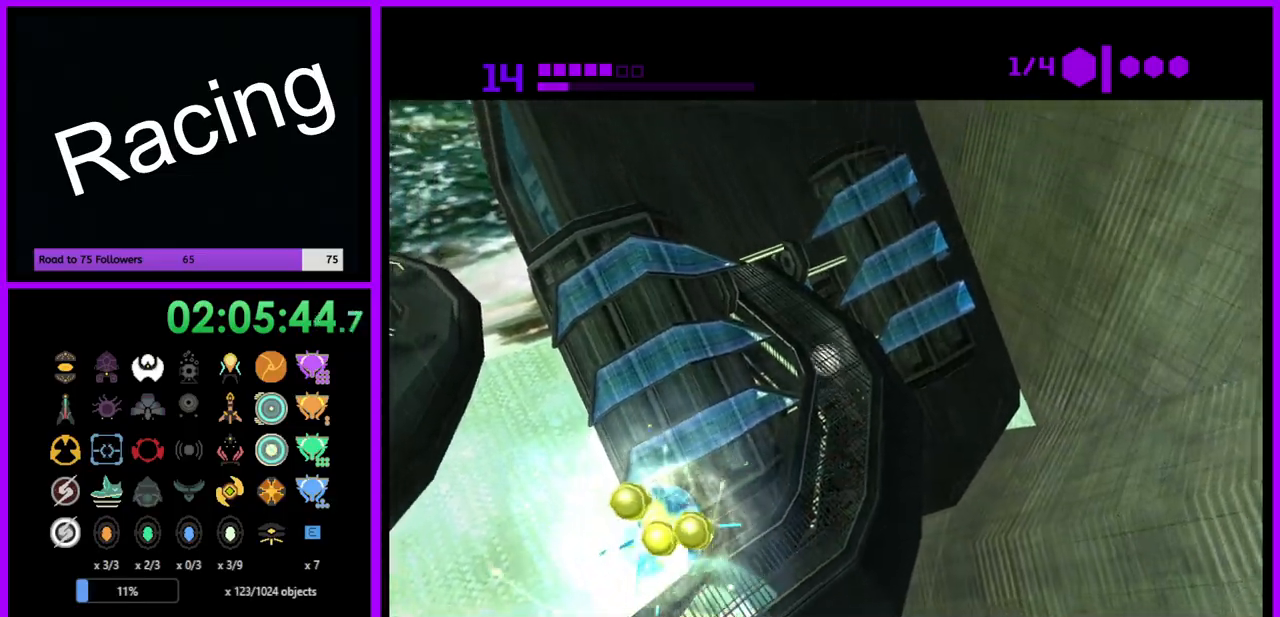
{"buttons": [], "left_stick": "up-right", "right_stick": "center", "events": [[133, "B", "up"], [233, "left_stick", "up"], [367, "left_stick", "up-right"]]}
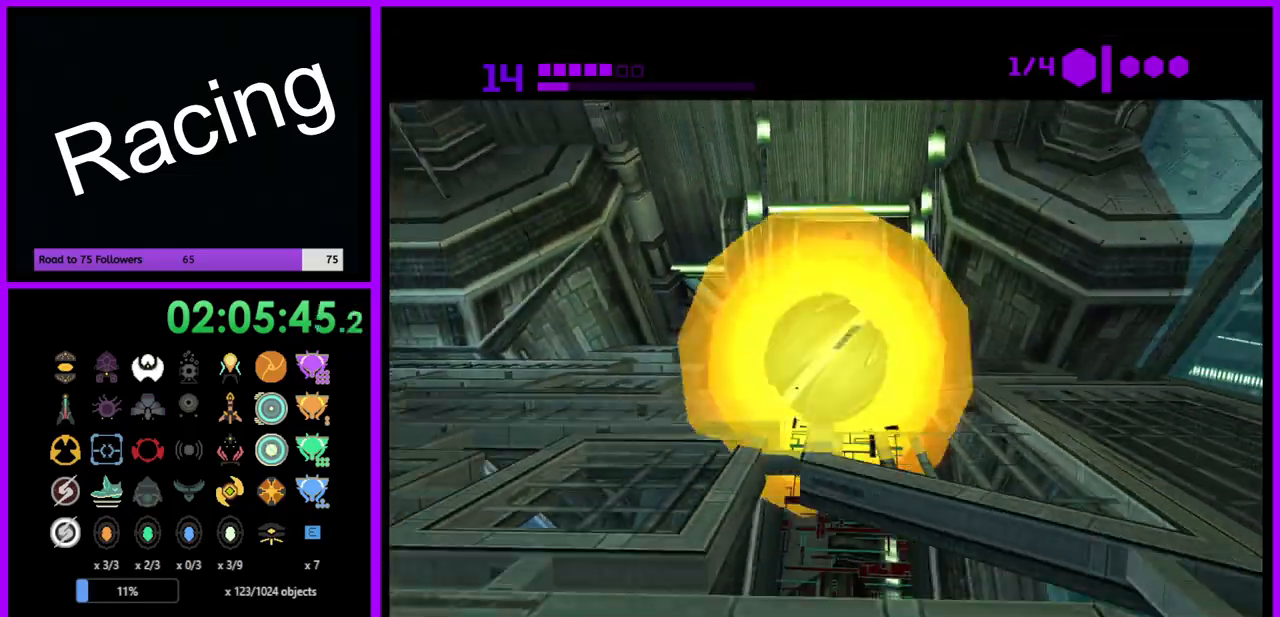
{"buttons": [], "left_stick": "up-left", "right_stick": "center", "events": [[50, "left_stick", "down-right"], [183, "left_stick", "down-left"], [200, "A", "down"], [200, "X", "down"], [217, "A", "up"], [283, "X", "up"], [300, "left_stick", "up-left"]]}
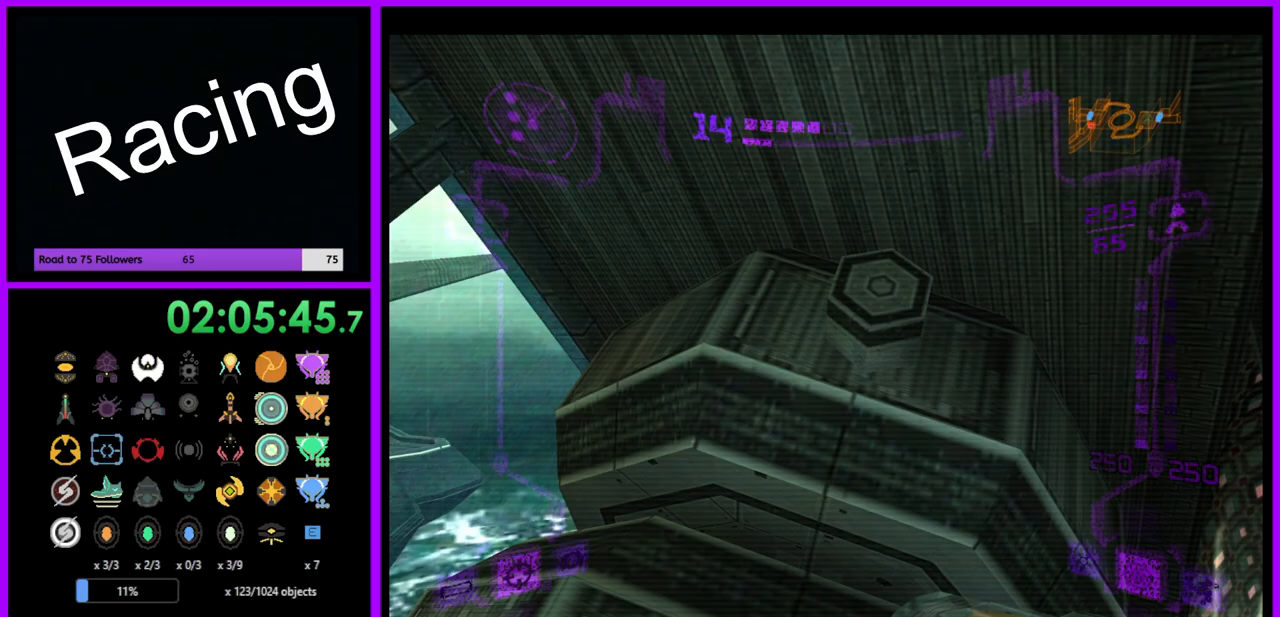
{"buttons": ["B"], "left_stick": "down-right", "right_stick": "center", "events": [[33, "left_stick", "center"], [133, "left_stick", "down"], [300, "left_stick", "down-right"], [417, "B", "down"]]}
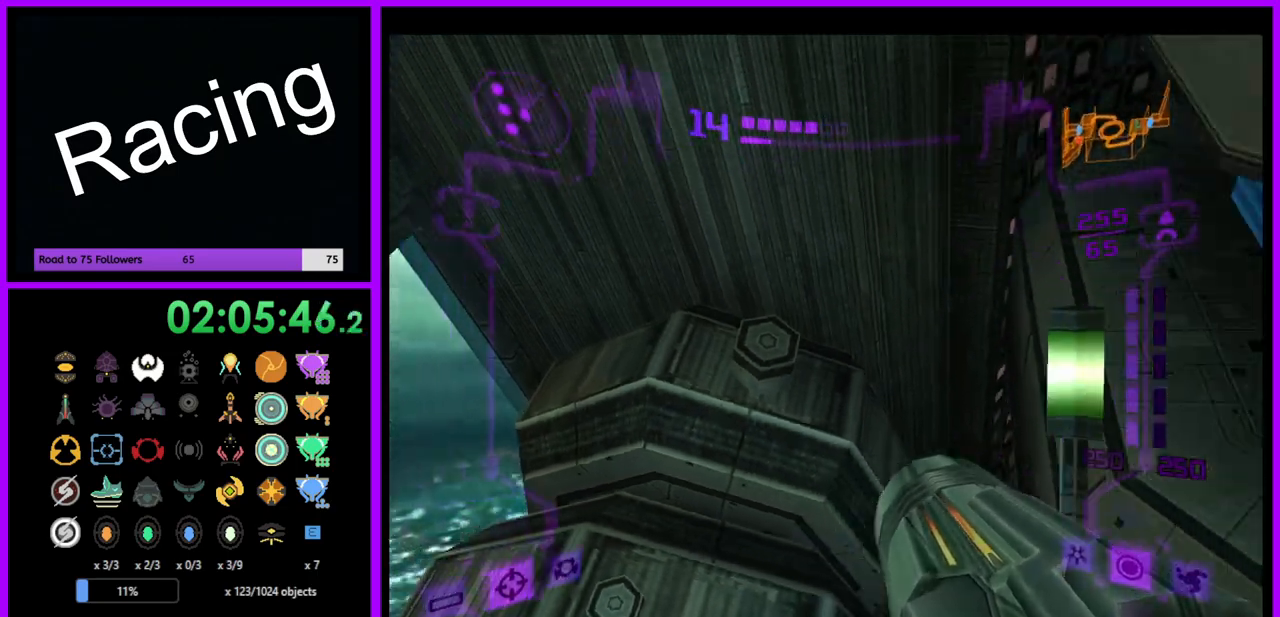
{"buttons": [], "left_stick": "right", "right_stick": "center", "events": [[67, "B", "up"], [283, "left_stick", "right"]]}
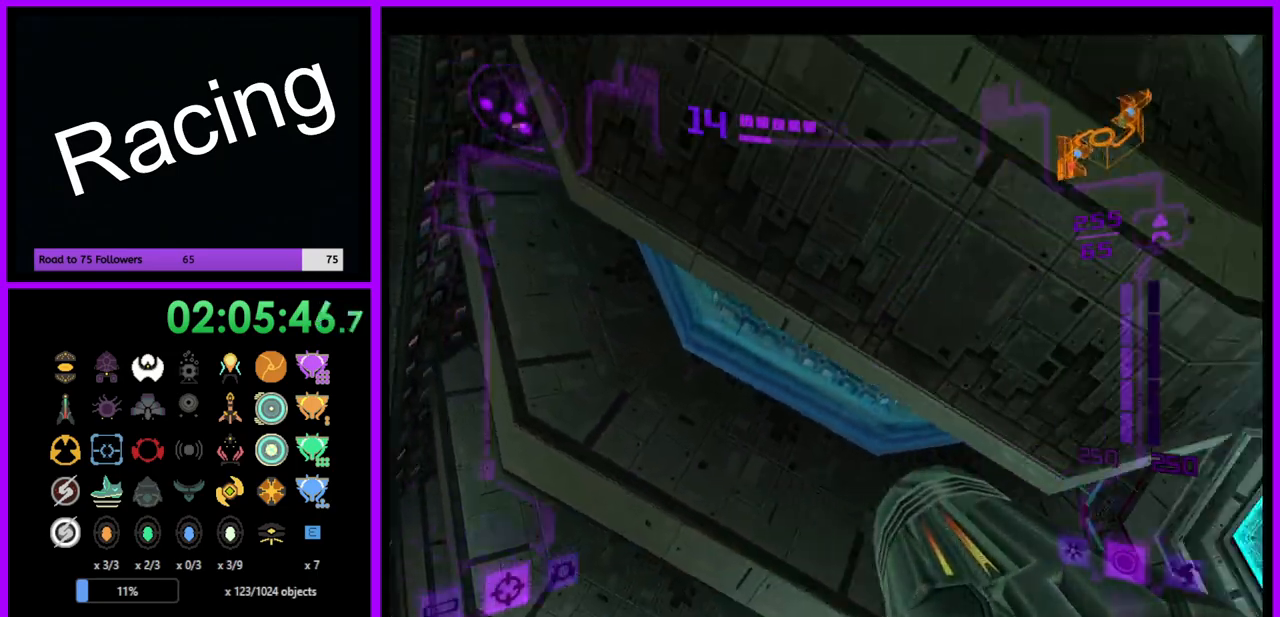
{"buttons": ["A"], "left_stick": "up", "right_stick": "center", "events": [[183, "left_stick", "up-right"], [317, "left_stick", "up"], [467, "A", "down"]]}
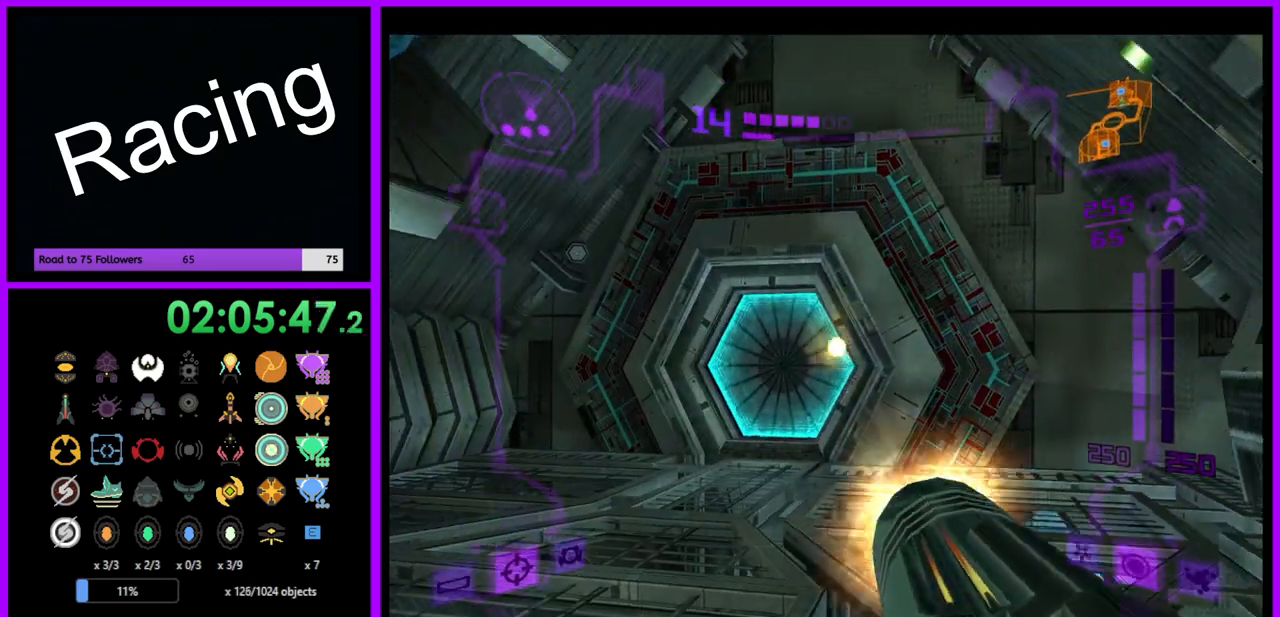
{"buttons": ["A", "L1"], "left_stick": "up", "right_stick": "center", "events": [[50, "A", "up"], [100, "L1", "down"], [183, "left_stick", "up-left"], [317, "A", "down"], [317, "left_stick", "up"], [383, "A", "up"], [467, "A", "down"]]}
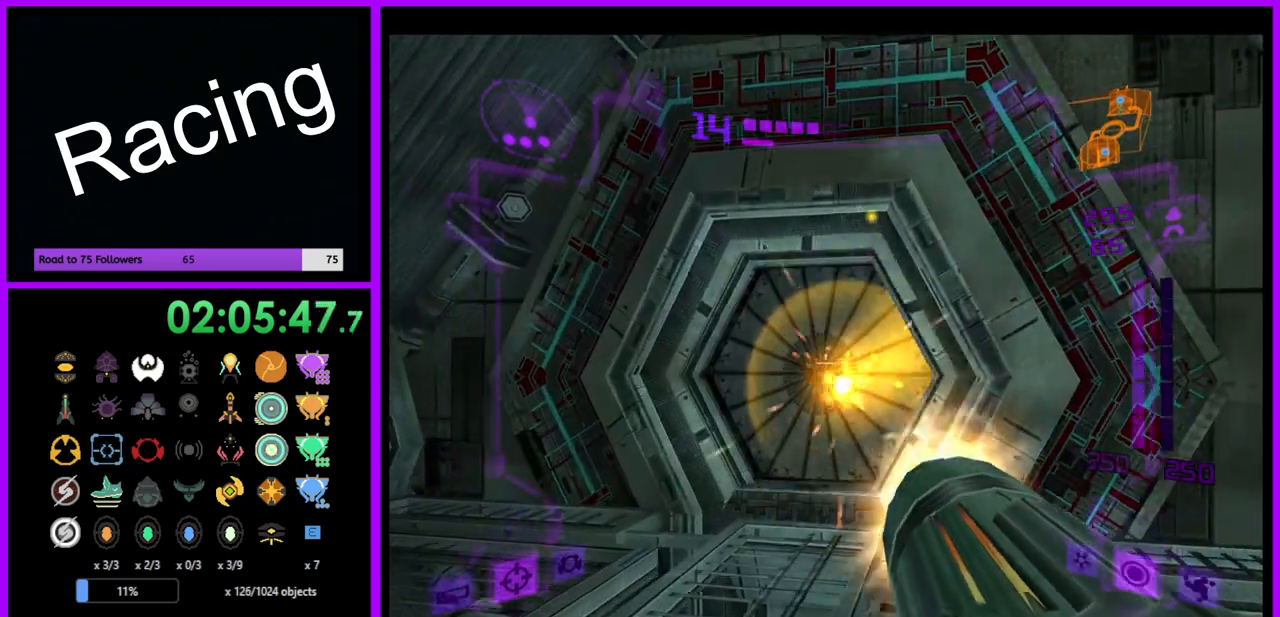
{"buttons": [], "left_stick": "up", "right_stick": "center", "events": [[50, "A", "up"], [200, "X", "down"], [233, "L1", "up"], [317, "X", "up"]]}
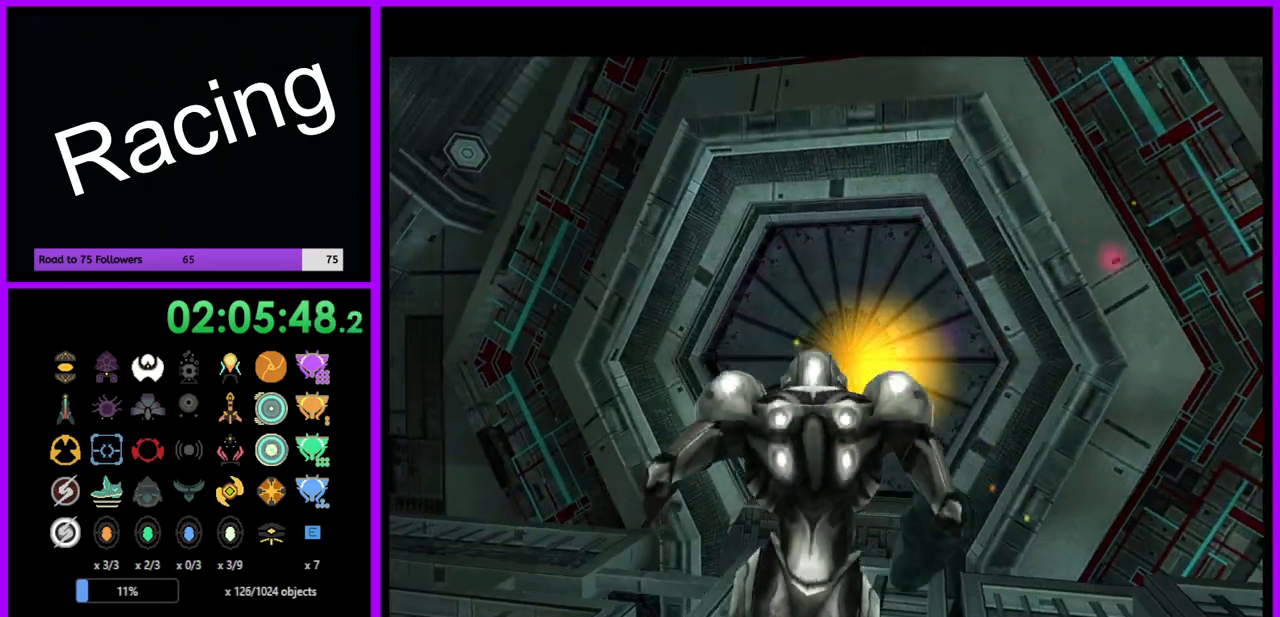
{"buttons": [], "left_stick": "center", "right_stick": "center", "events": [[400, "left_stick", "center"]]}
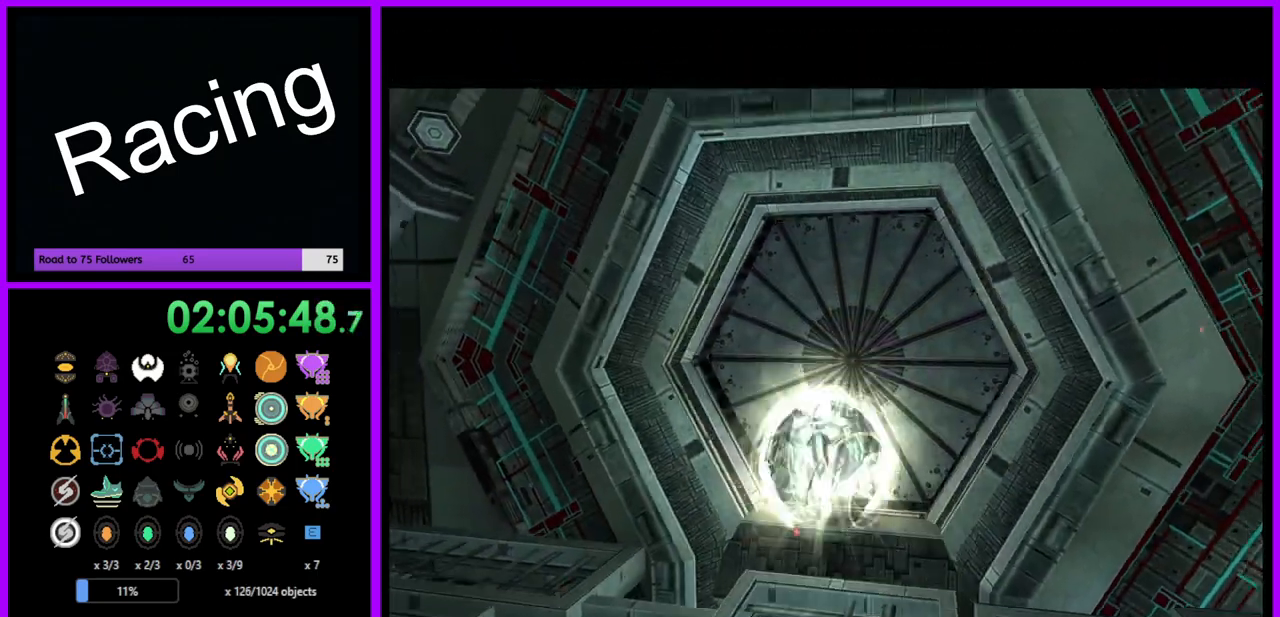
{"buttons": ["B"], "left_stick": "center", "right_stick": "center", "events": [[17, "B", "down"]]}
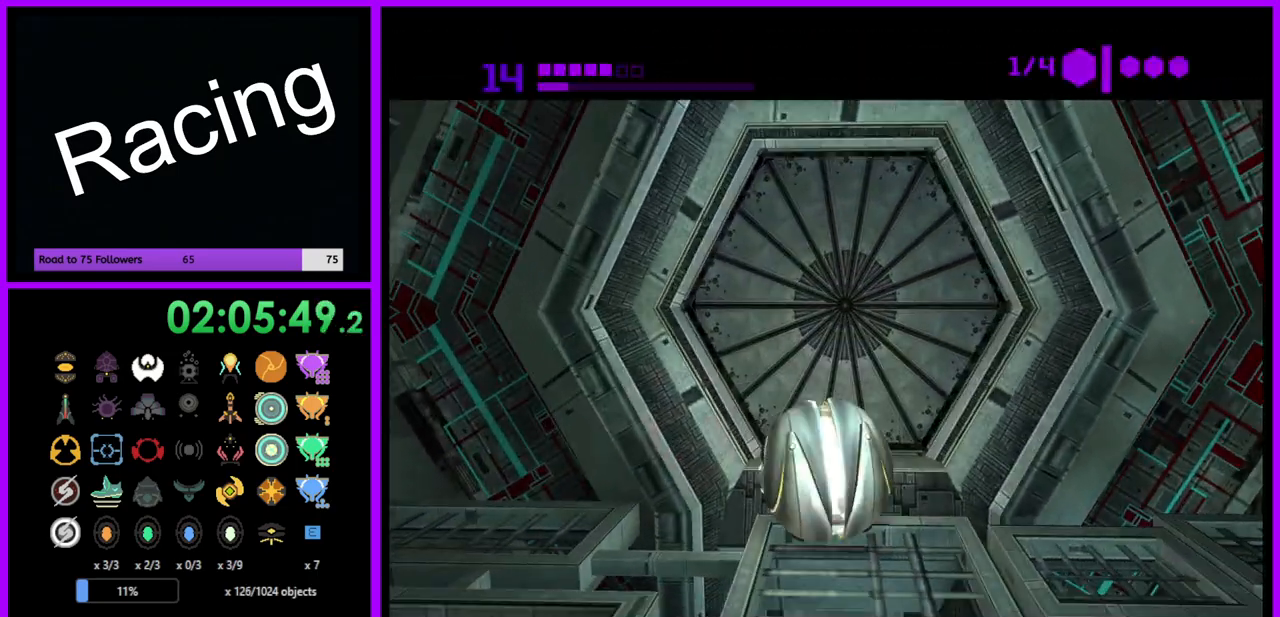
{"buttons": ["B"], "left_stick": "center", "right_stick": "center", "events": [[50, "left_stick", "up"], [233, "left_stick", "center"]]}
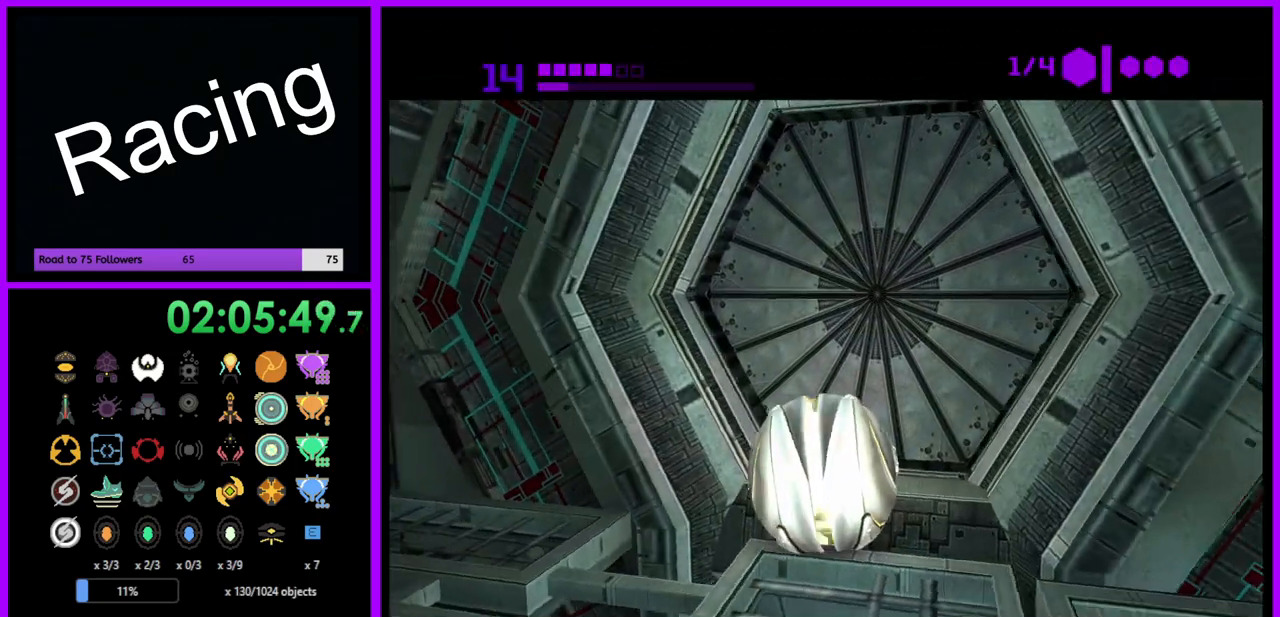
{"buttons": ["B"], "left_stick": "center", "right_stick": "center", "events": []}
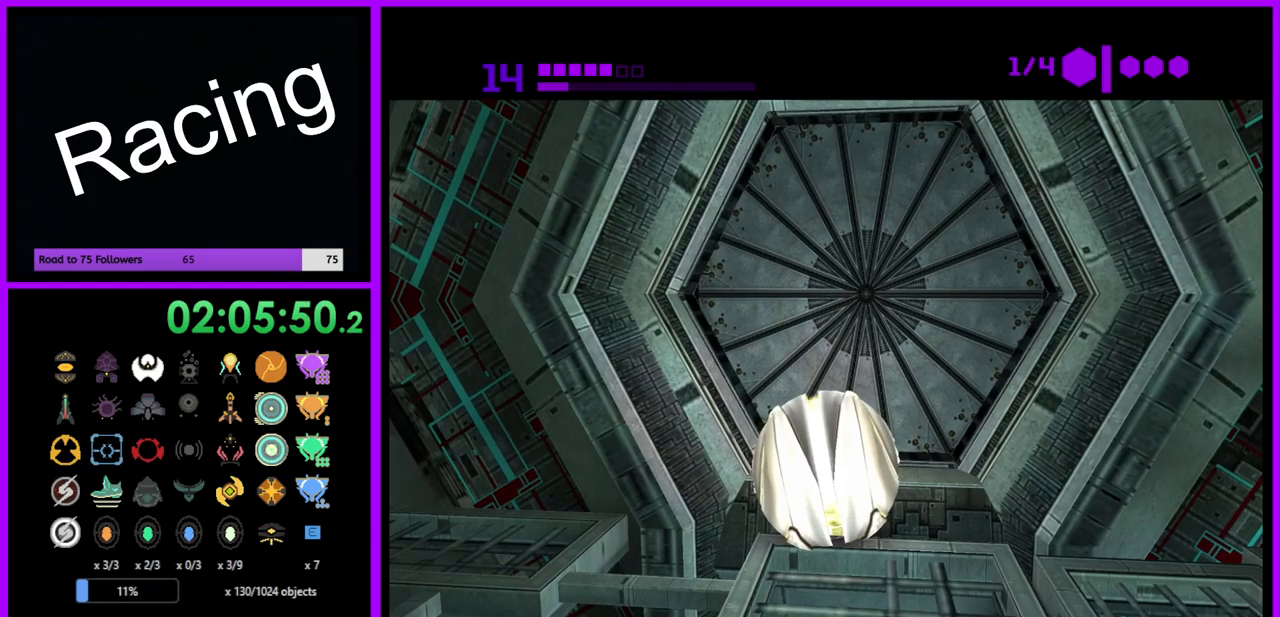
{"buttons": ["B"], "left_stick": "center", "right_stick": "center", "events": []}
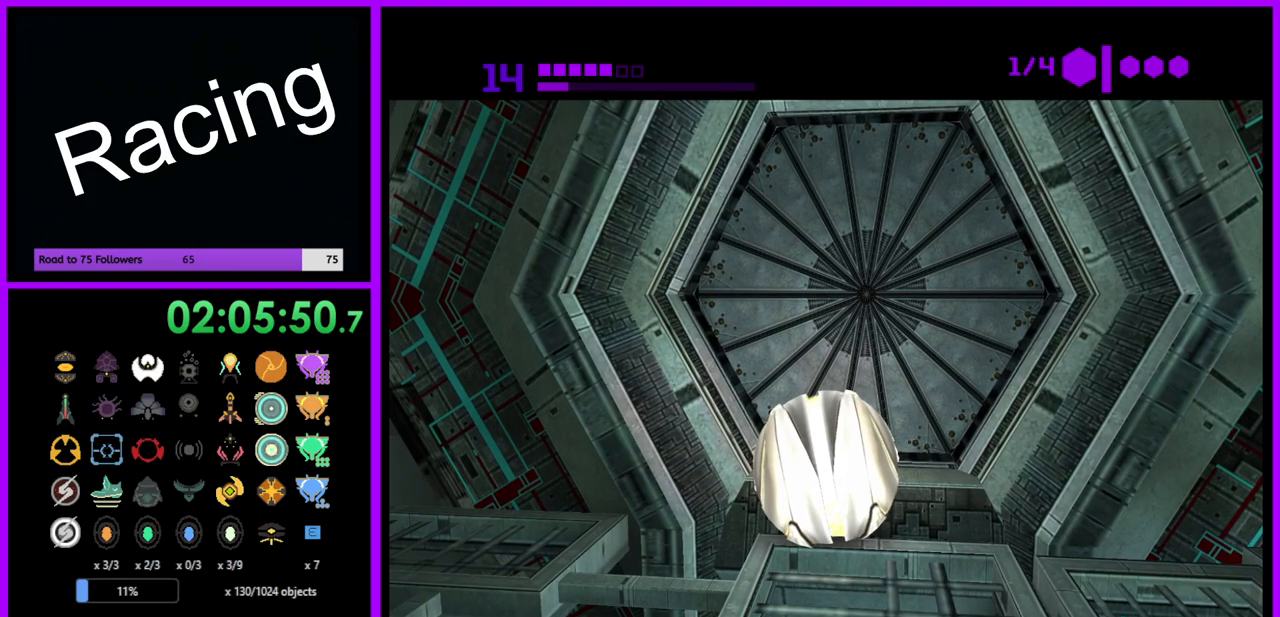
{"buttons": ["B"], "left_stick": "up", "right_stick": "center", "events": [[267, "left_stick", "up"]]}
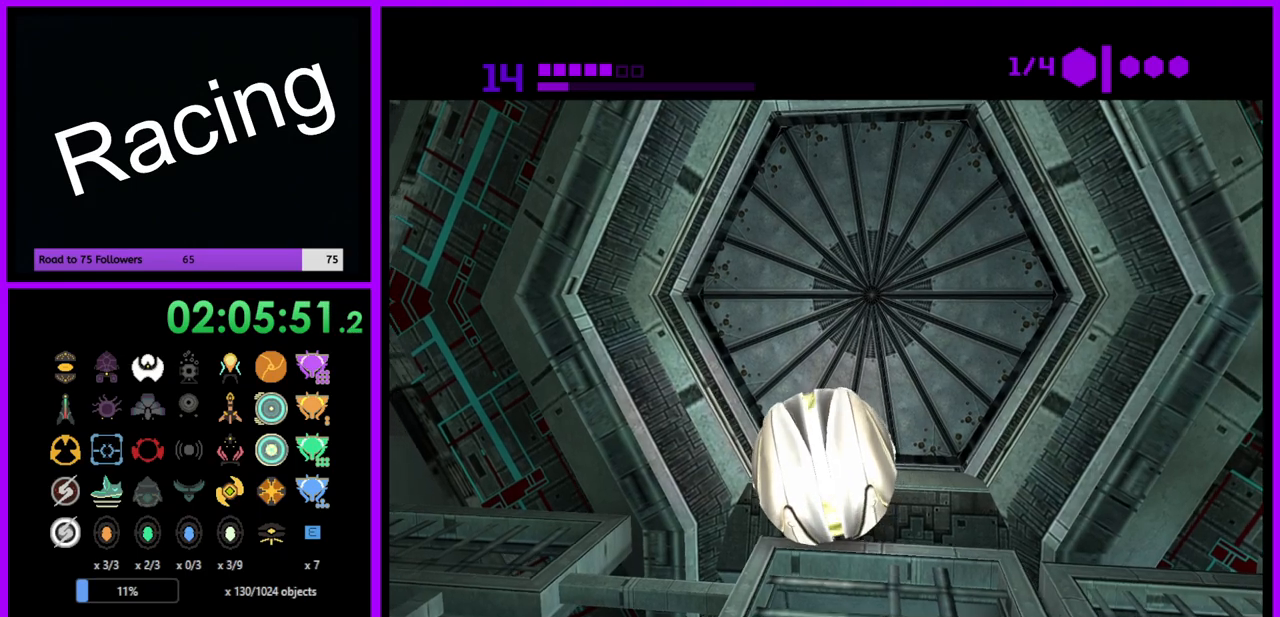
{"buttons": ["B"], "left_stick": "up-right", "right_stick": "center", "events": [[383, "left_stick", "up-right"]]}
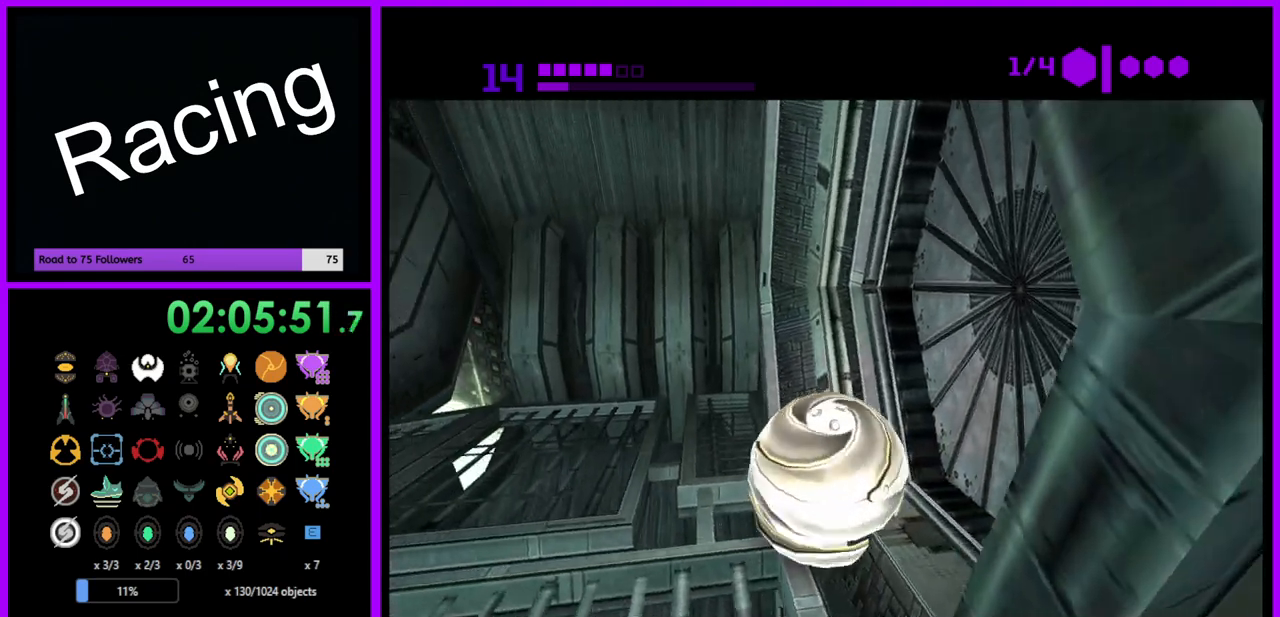
{"buttons": ["B"], "left_stick": "up", "right_stick": "center", "events": [[350, "left_stick", "up"]]}
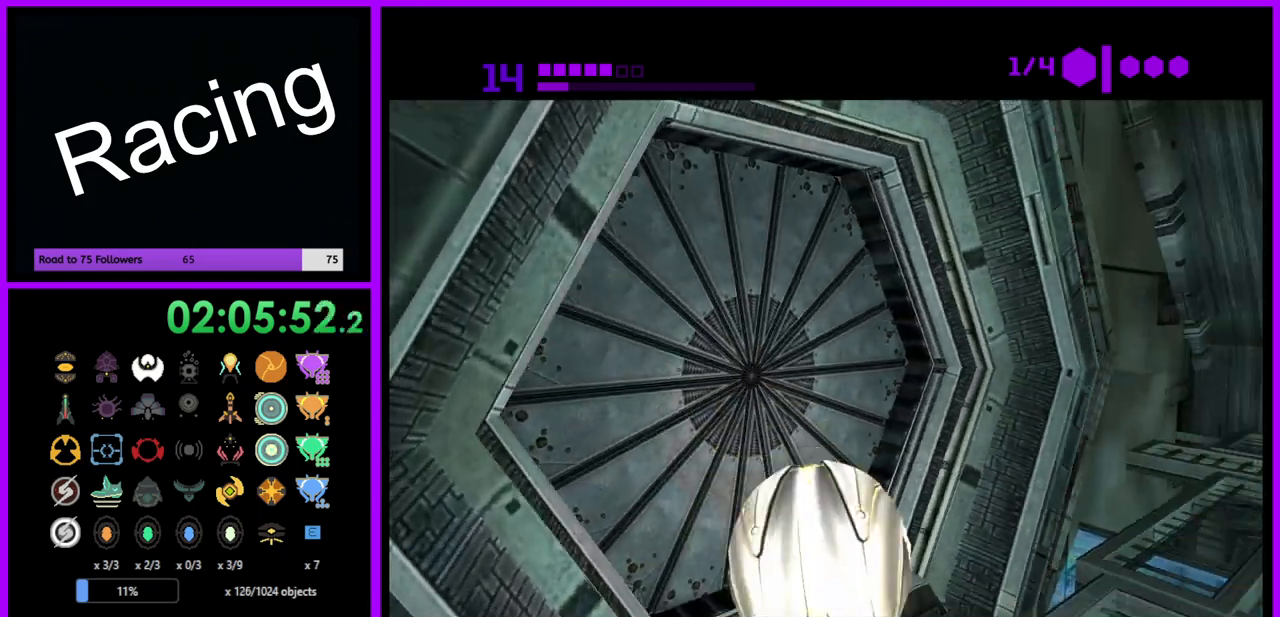
{"buttons": ["B"], "left_stick": "down-left", "right_stick": "center", "events": [[250, "left_stick", "up-left"], [433, "left_stick", "down-left"]]}
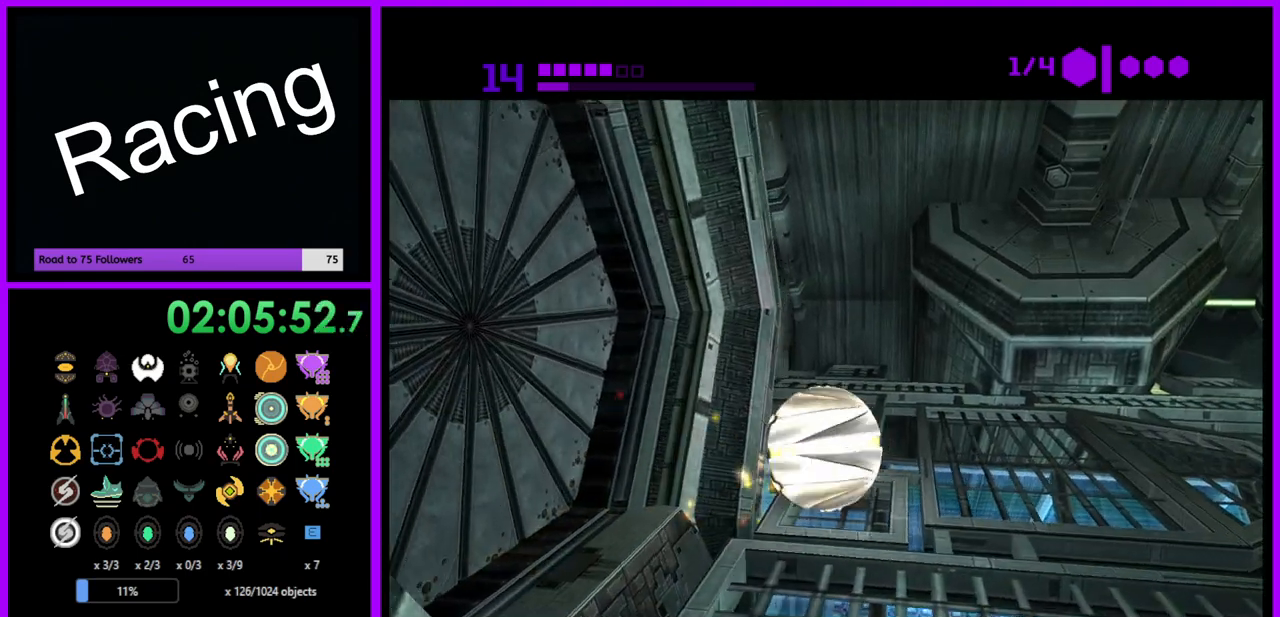
{"buttons": ["B"], "left_stick": "up", "right_stick": "center", "events": [[300, "left_stick", "left"], [433, "left_stick", "up"]]}
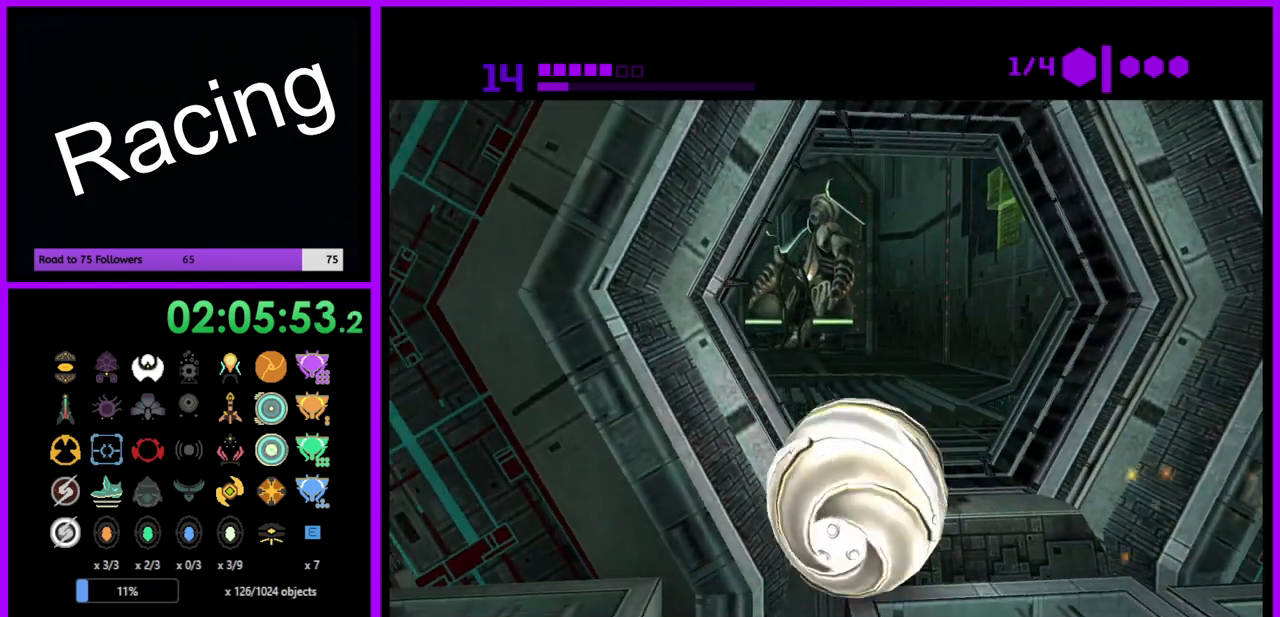
{"buttons": ["B"], "left_stick": "up-left", "right_stick": "center", "events": [[33, "left_stick", "up-right"], [217, "left_stick", "up"], [367, "left_stick", "up-left"]]}
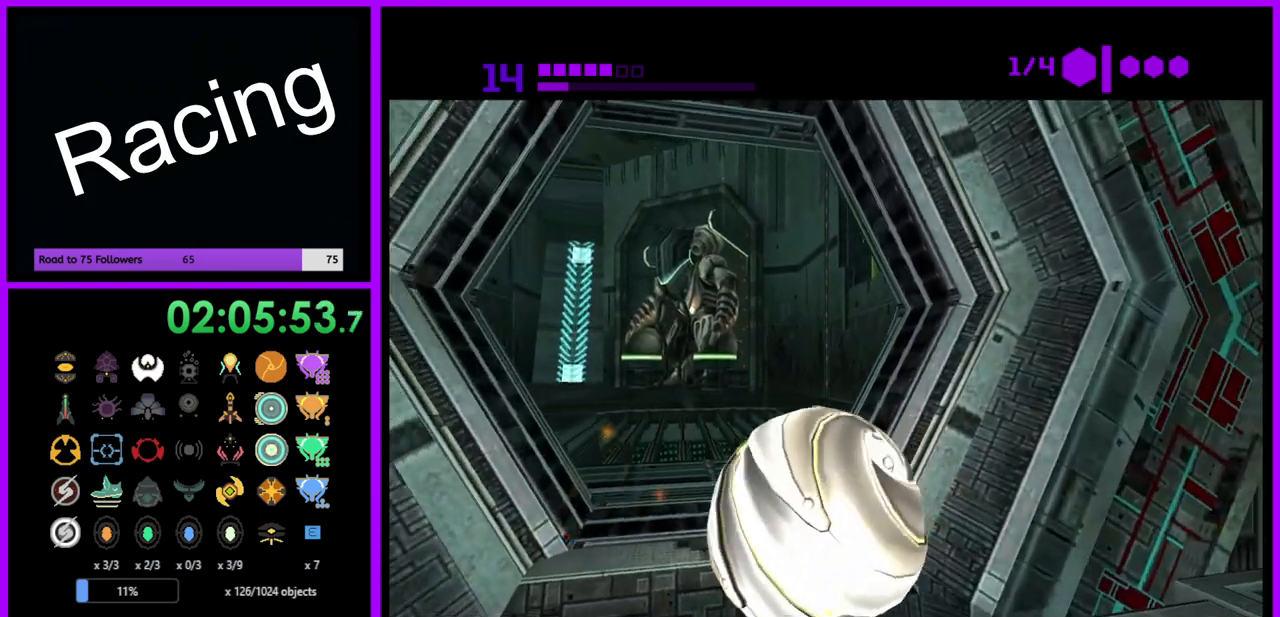
{"buttons": ["B"], "left_stick": "up-right", "right_stick": "center", "events": [[150, "left_stick", "up"], [483, "left_stick", "up-right"]]}
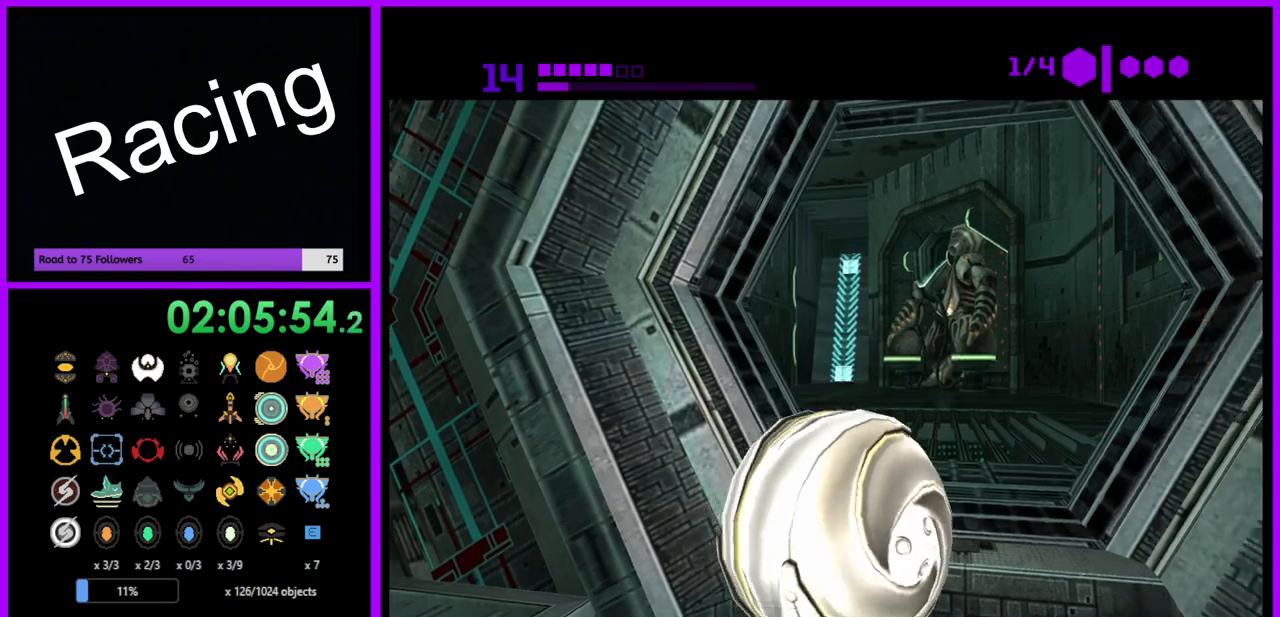
{"buttons": ["B"], "left_stick": "up", "right_stick": "center", "events": [[150, "left_stick", "up"]]}